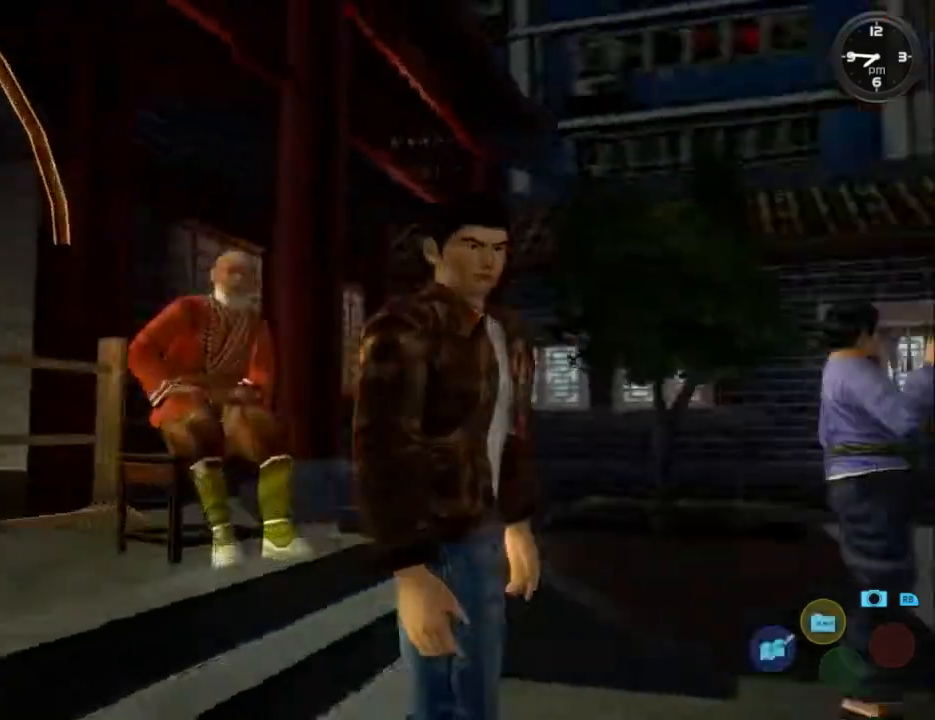
Gameplay with a controller (Xbox layout); each line is a JSON object with the inputs held at the frame after it. "events" lists button and stick changes between this image and that frame as [ms after this image, input, new state], when the widget could be followed in between.
{"buttons": ["L2", "DPAD_UP", "DPAD_LEFT"], "left_stick": "center", "right_stick": "center", "events": []}
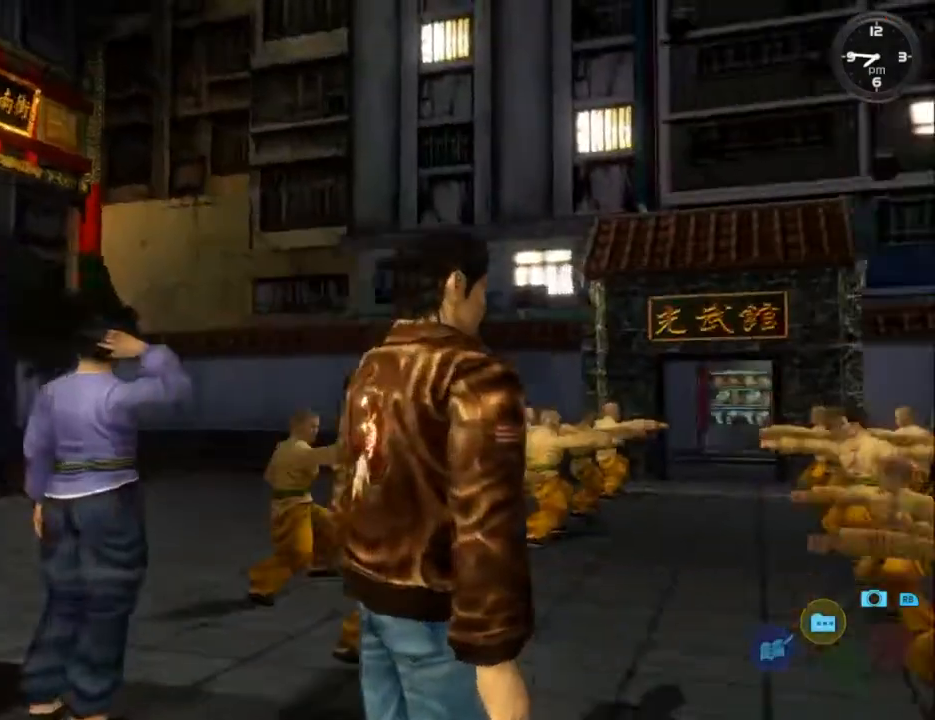
{"buttons": ["L2", "DPAD_LEFT"], "left_stick": "center", "right_stick": "center", "events": [[200, "DPAD_UP", "up"]]}
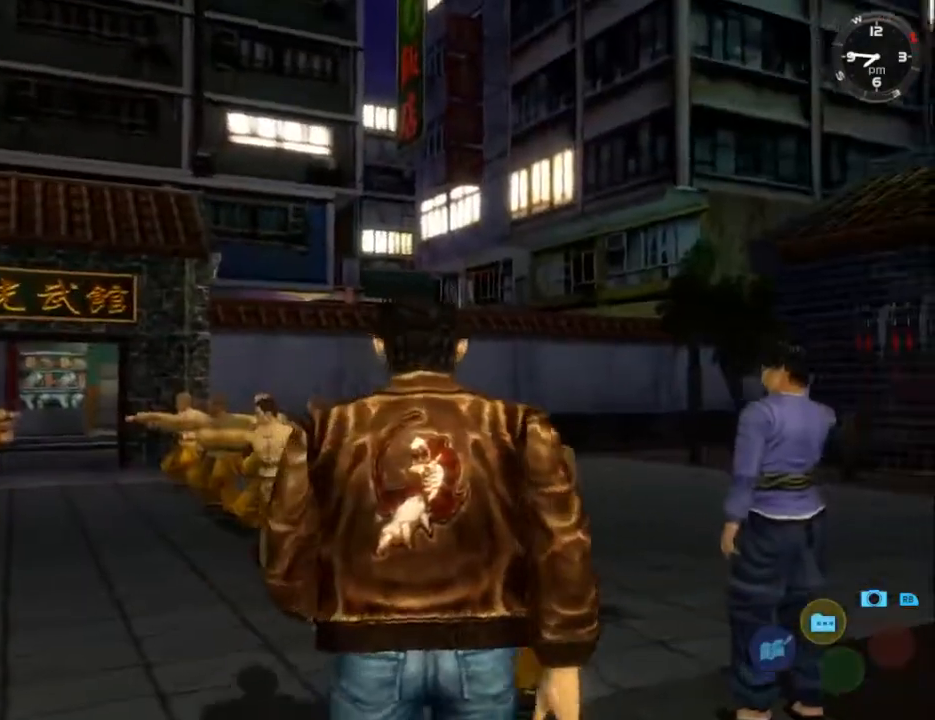
{"buttons": ["L2", "DPAD_RIGHT"], "left_stick": "center", "right_stick": "center", "events": [[267, "DPAD_LEFT", "up"], [400, "DPAD_DOWN", "down"], [400, "DPAD_RIGHT", "down"], [500, "DPAD_DOWN", "up"]]}
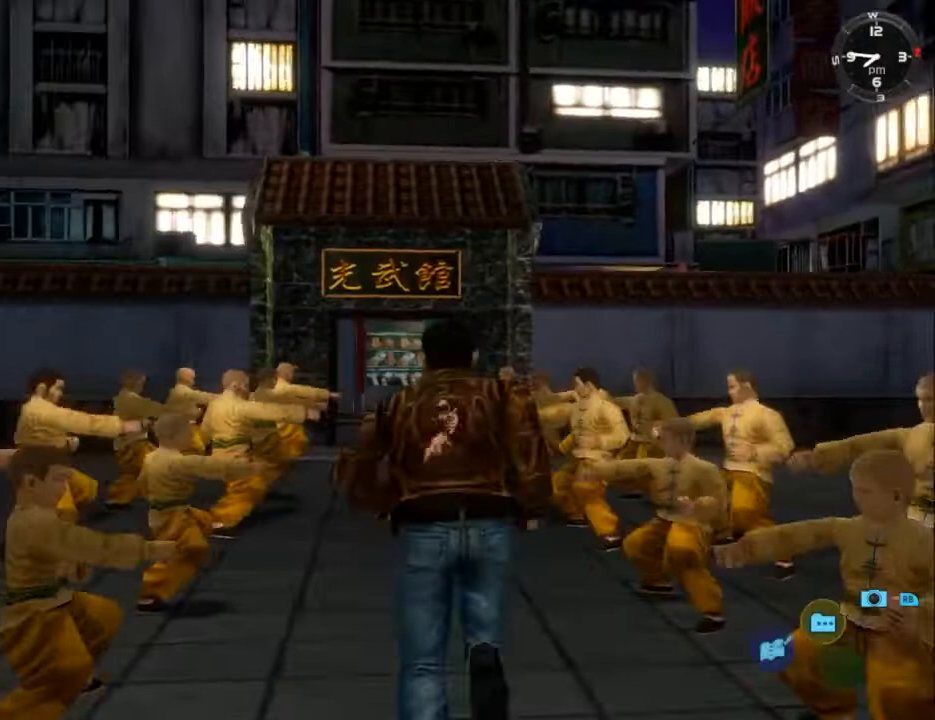
{"buttons": ["L2"], "left_stick": "center", "right_stick": "center", "events": [[33, "DPAD_RIGHT", "up"]]}
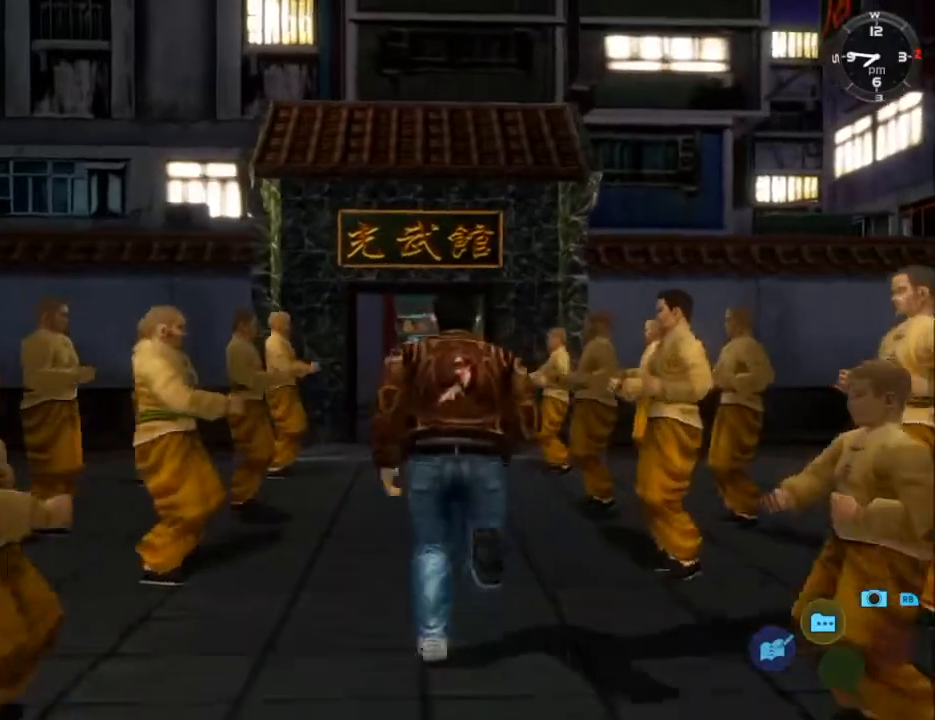
{"buttons": ["L2"], "left_stick": "center", "right_stick": "center", "events": []}
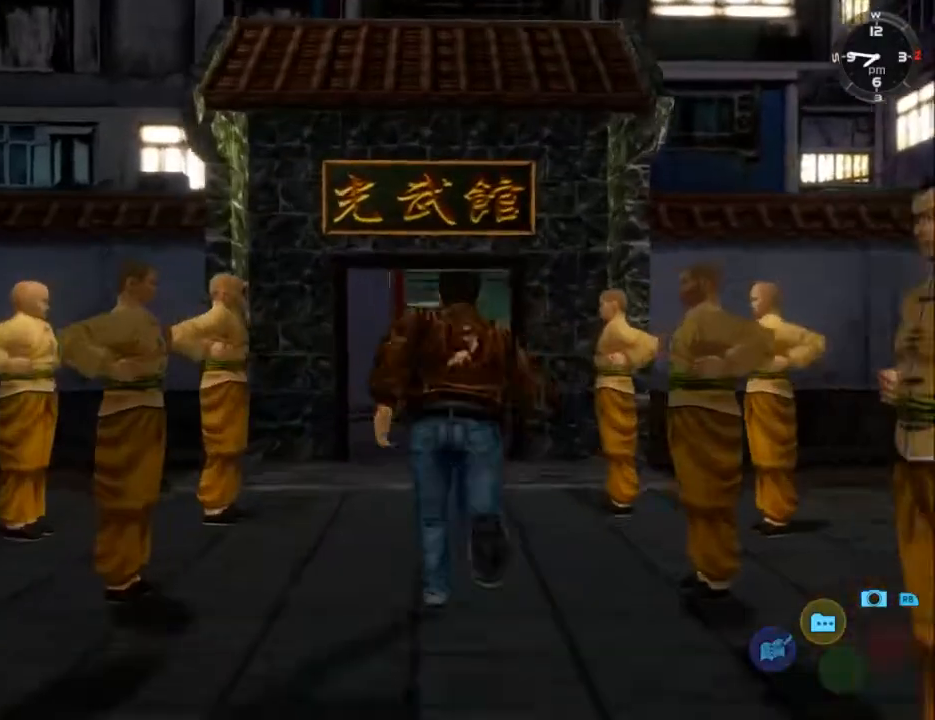
{"buttons": ["L2"], "left_stick": "center", "right_stick": "center", "events": [[233, "DPAD_LEFT", "down"], [300, "DPAD_LEFT", "up"]]}
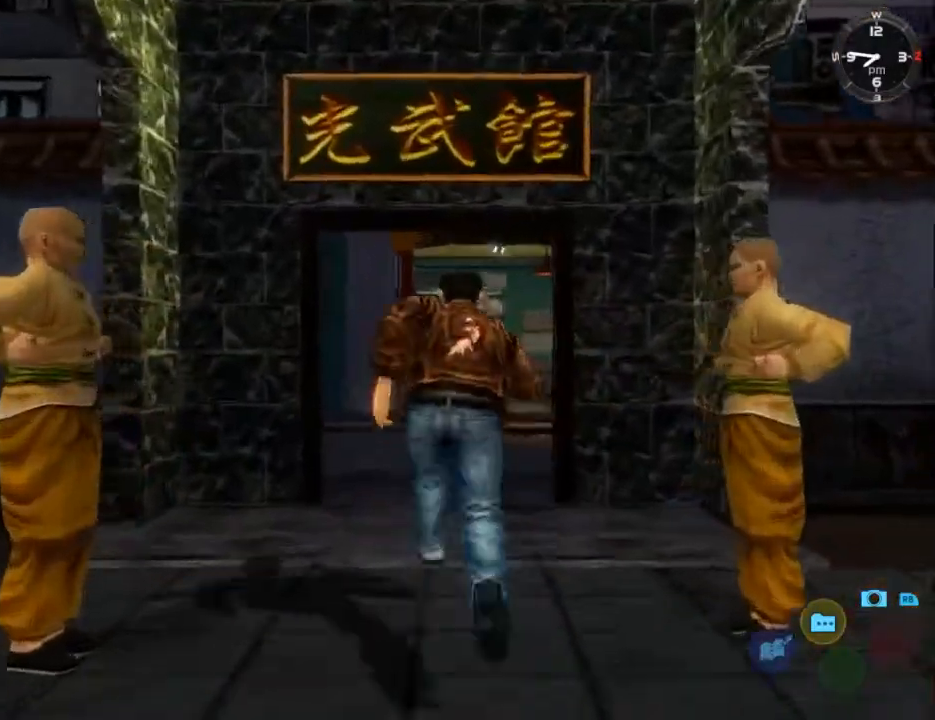
{"buttons": ["L2", "DPAD_DOWN", "DPAD_LEFT"], "left_stick": "center", "right_stick": "center", "events": [[400, "DPAD_DOWN", "down"], [400, "DPAD_LEFT", "down"]]}
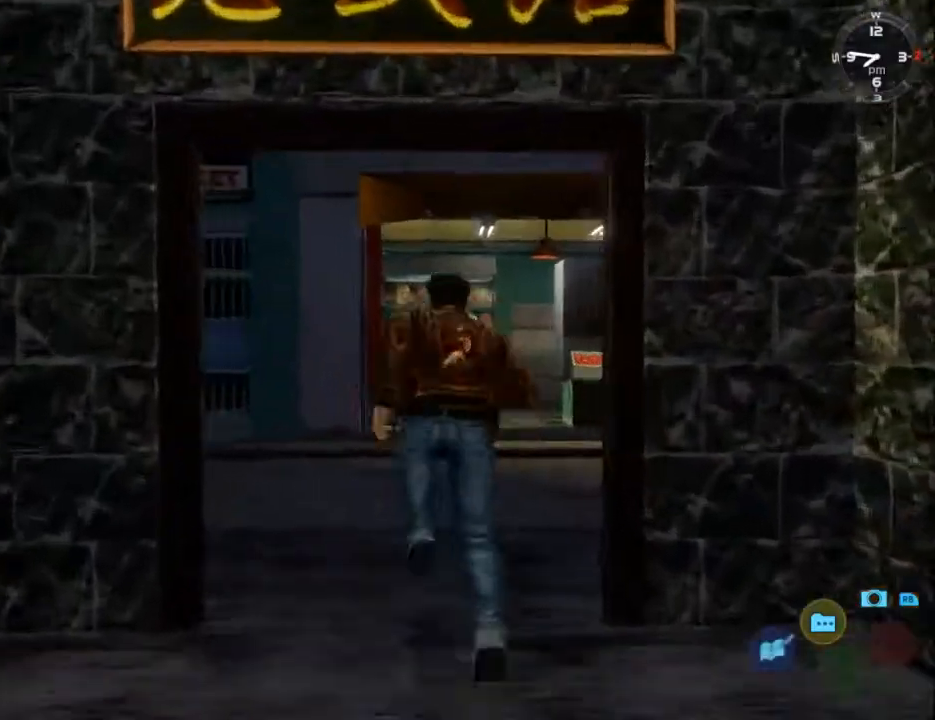
{"buttons": ["L2", "DPAD_DOWN", "DPAD_LEFT"], "left_stick": "center", "right_stick": "center", "events": []}
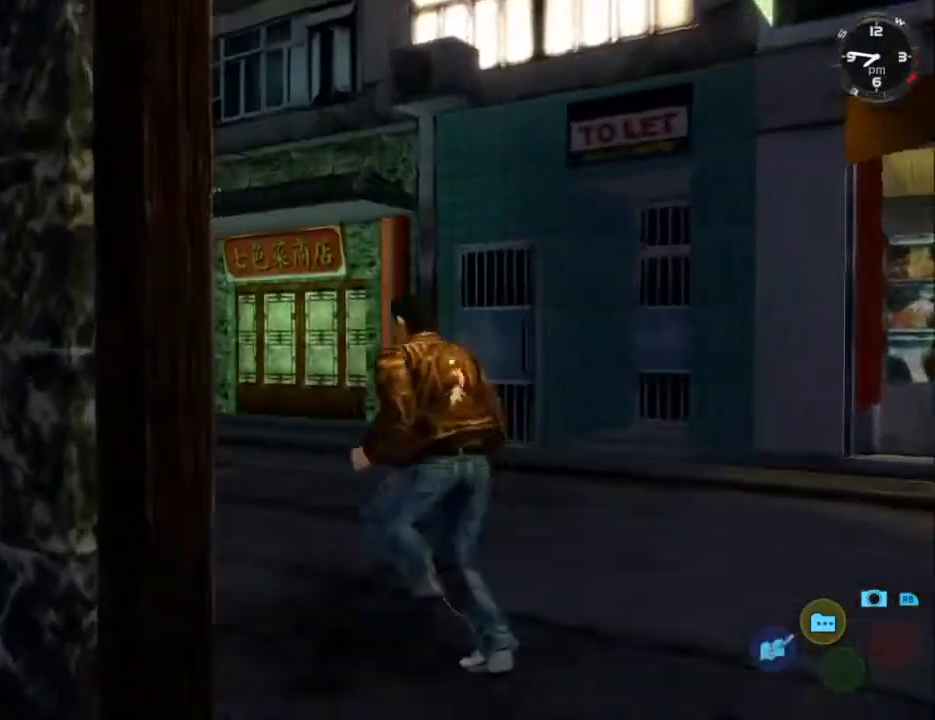
{"buttons": ["L2"], "left_stick": "center", "right_stick": "center", "events": [[33, "DPAD_DOWN", "up"], [33, "DPAD_LEFT", "up"], [233, "DPAD_LEFT", "down"], [333, "DPAD_LEFT", "up"]]}
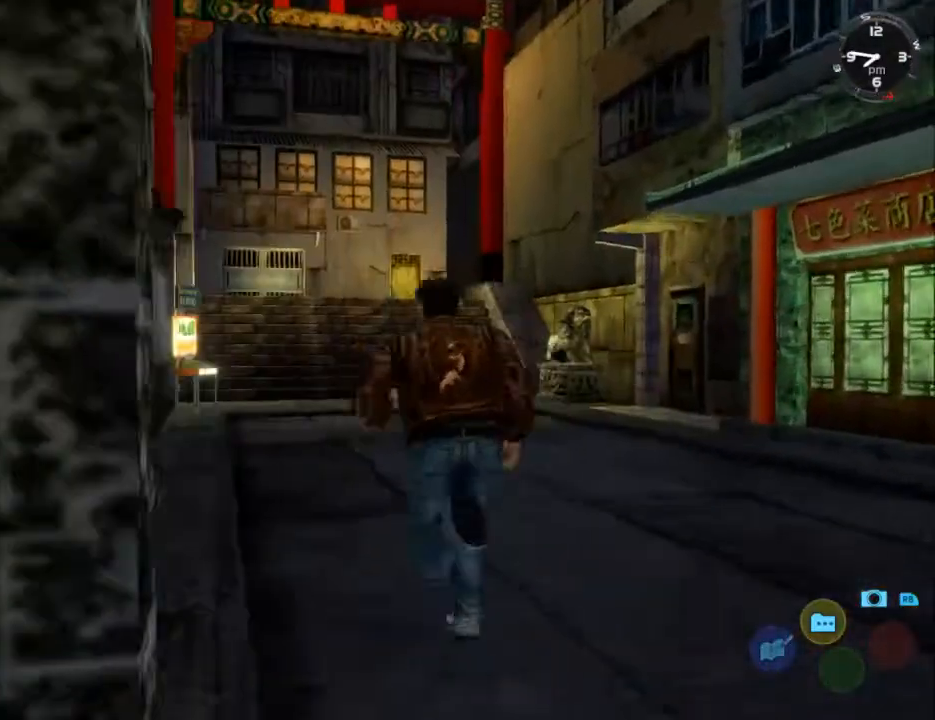
{"buttons": ["L2"], "left_stick": "center", "right_stick": "center", "events": [[100, "DPAD_RIGHT", "down"], [233, "DPAD_RIGHT", "up"]]}
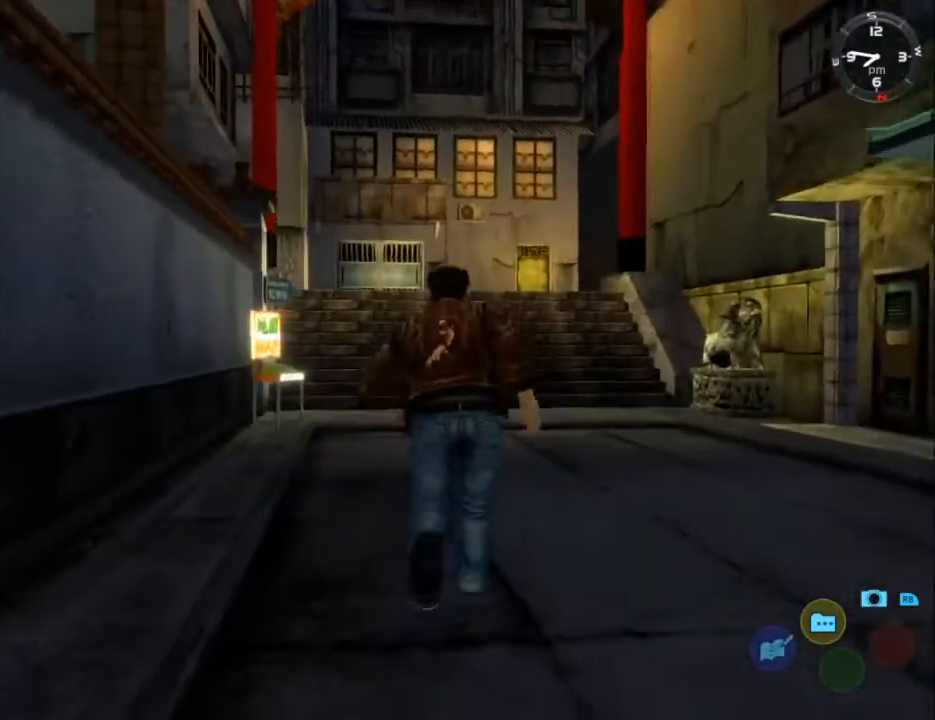
{"buttons": ["L2"], "left_stick": "center", "right_stick": "center", "events": [[67, "DPAD_LEFT", "down"], [167, "DPAD_LEFT", "up"]]}
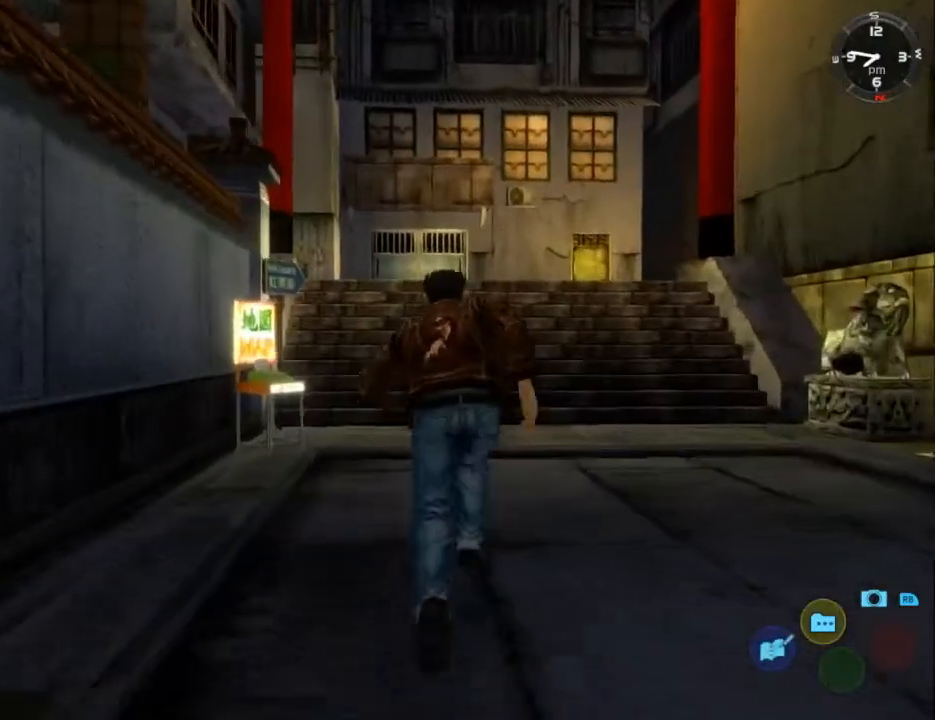
{"buttons": ["L2", "DPAD_LEFT"], "left_stick": "center", "right_stick": "center", "events": [[133, "DPAD_RIGHT", "down"], [233, "DPAD_RIGHT", "up"], [500, "DPAD_LEFT", "down"]]}
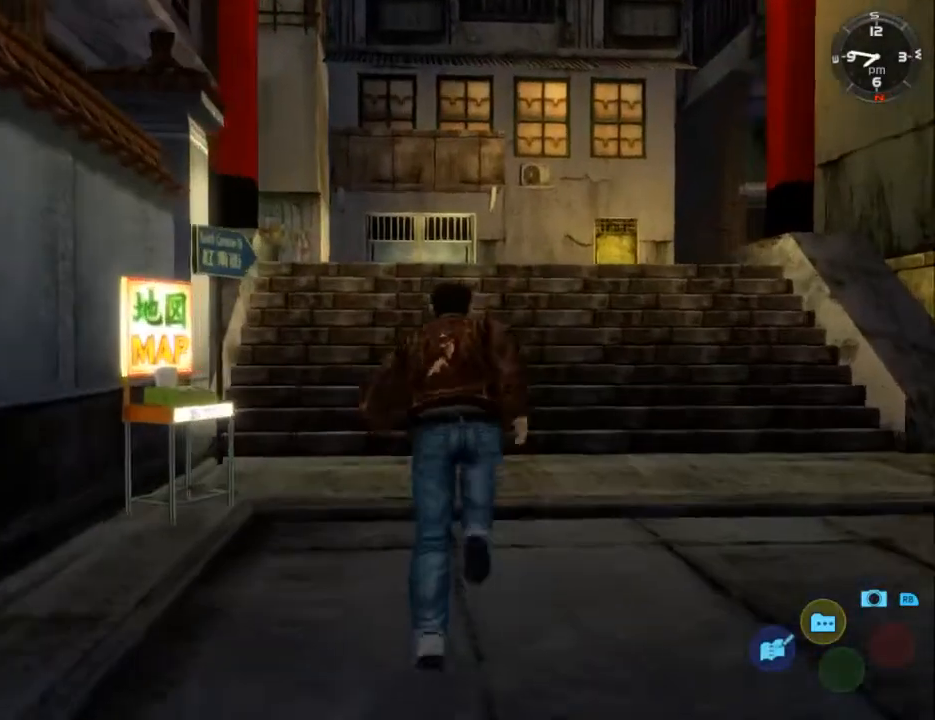
{"buttons": ["L2"], "left_stick": "center", "right_stick": "center", "events": [[100, "DPAD_LEFT", "up"]]}
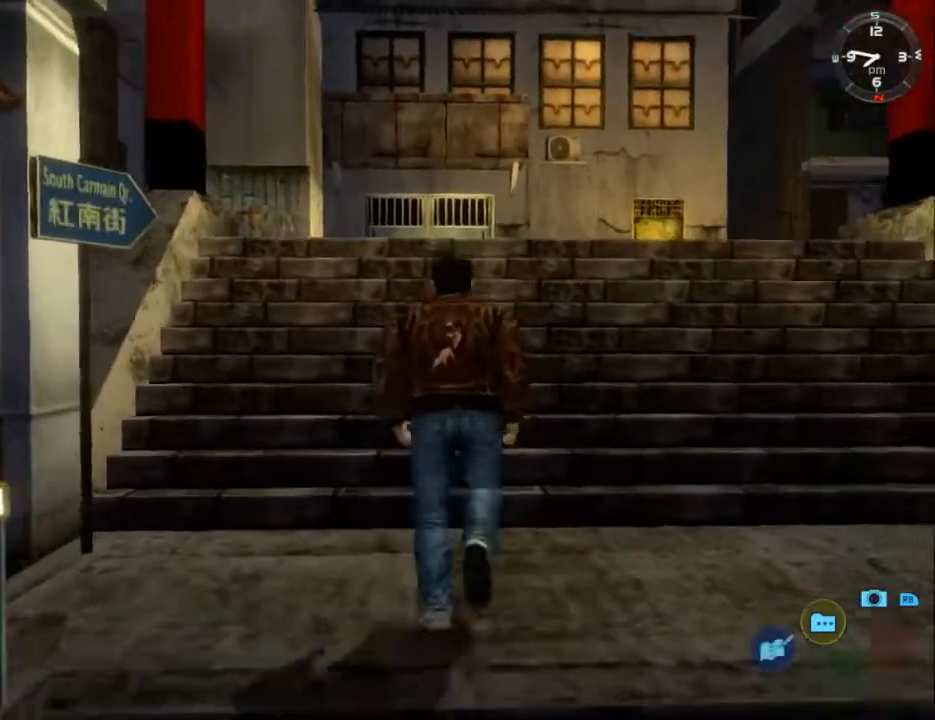
{"buttons": ["L2"], "left_stick": "center", "right_stick": "center", "events": [[433, "DPAD_LEFT", "down"], [500, "DPAD_LEFT", "up"]]}
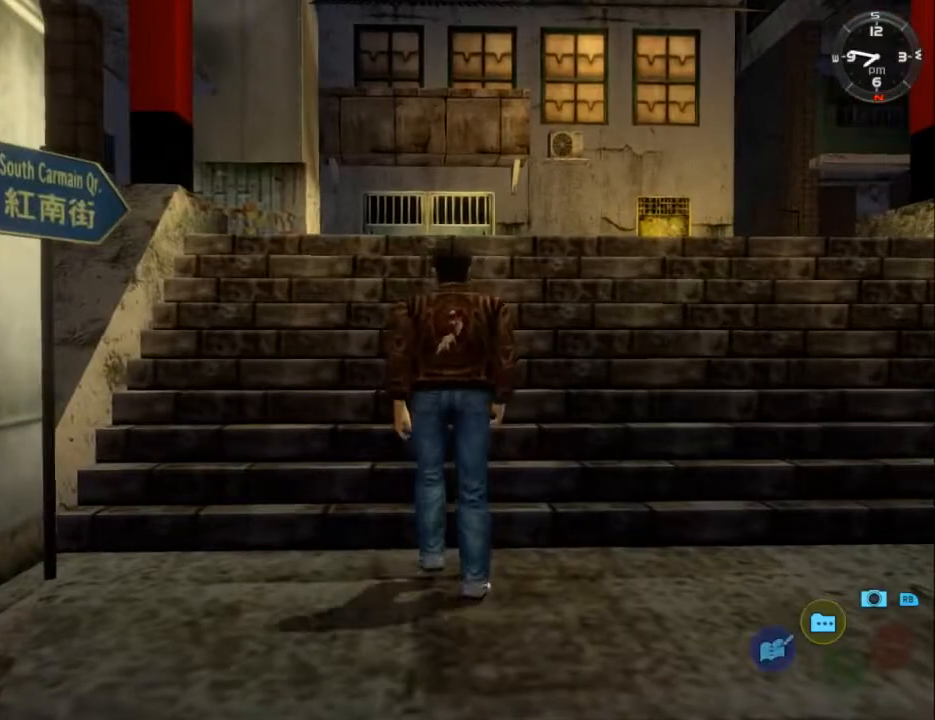
{"buttons": ["L2"], "left_stick": "center", "right_stick": "center", "events": []}
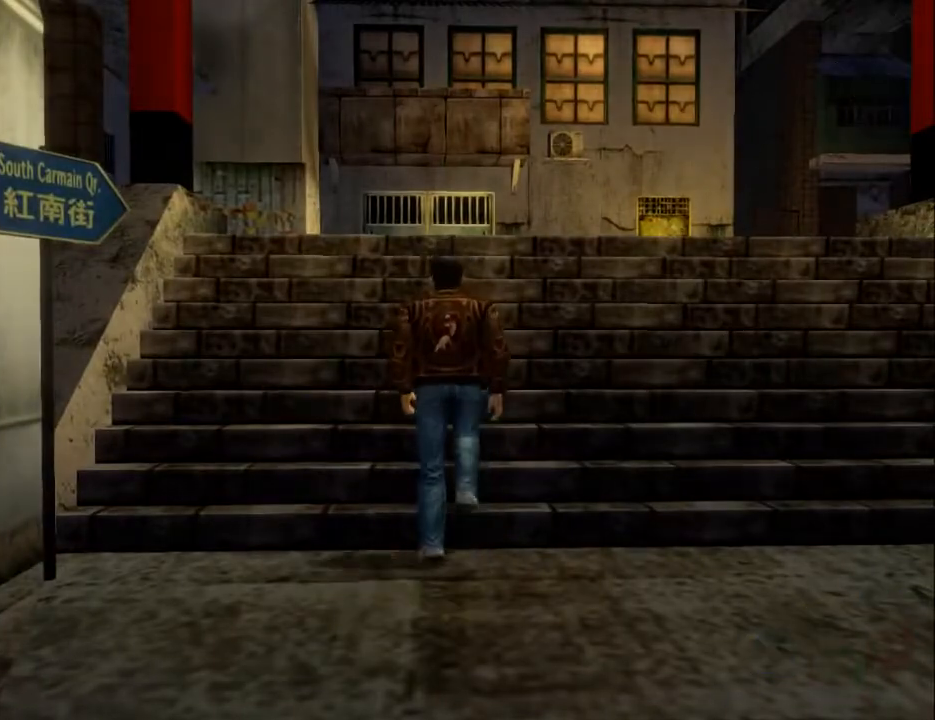
{"buttons": ["L2"], "left_stick": "center", "right_stick": "center", "events": []}
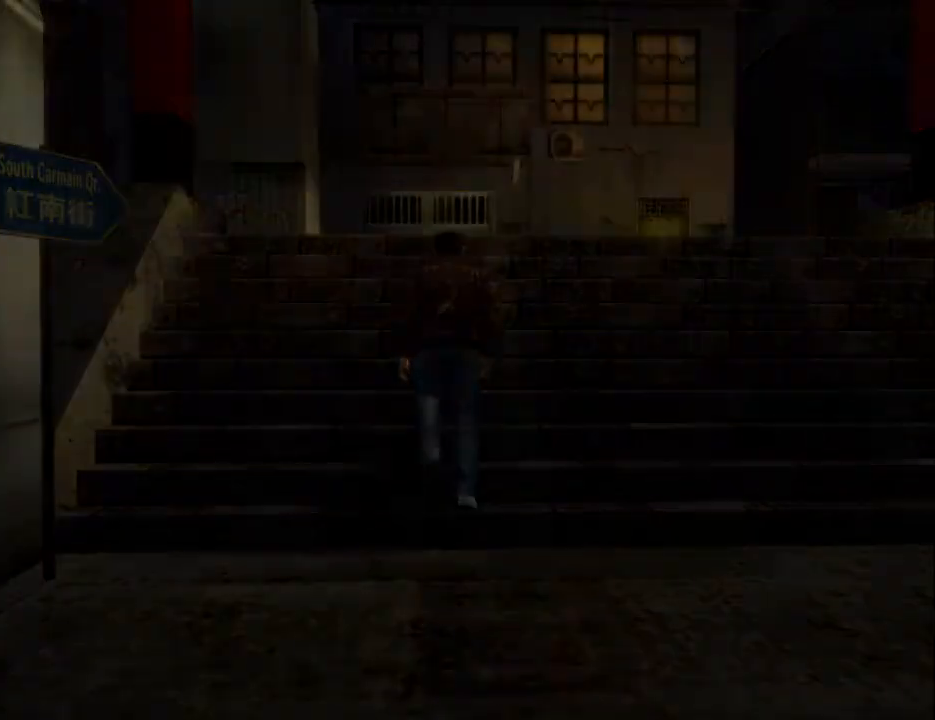
{"buttons": ["L2"], "left_stick": "center", "right_stick": "center", "events": [[33, "L2", "up"], [100, "DPAD_DOWN", "down"], [233, "DPAD_DOWN", "up"], [367, "L2", "down"]]}
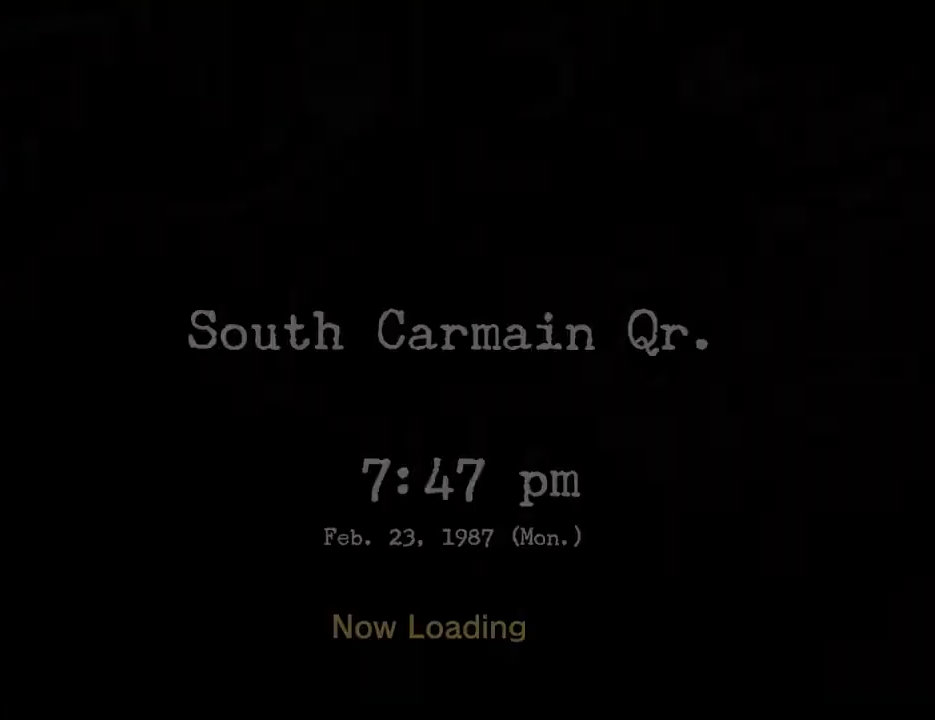
{"buttons": ["L2"], "left_stick": "center", "right_stick": "center", "events": []}
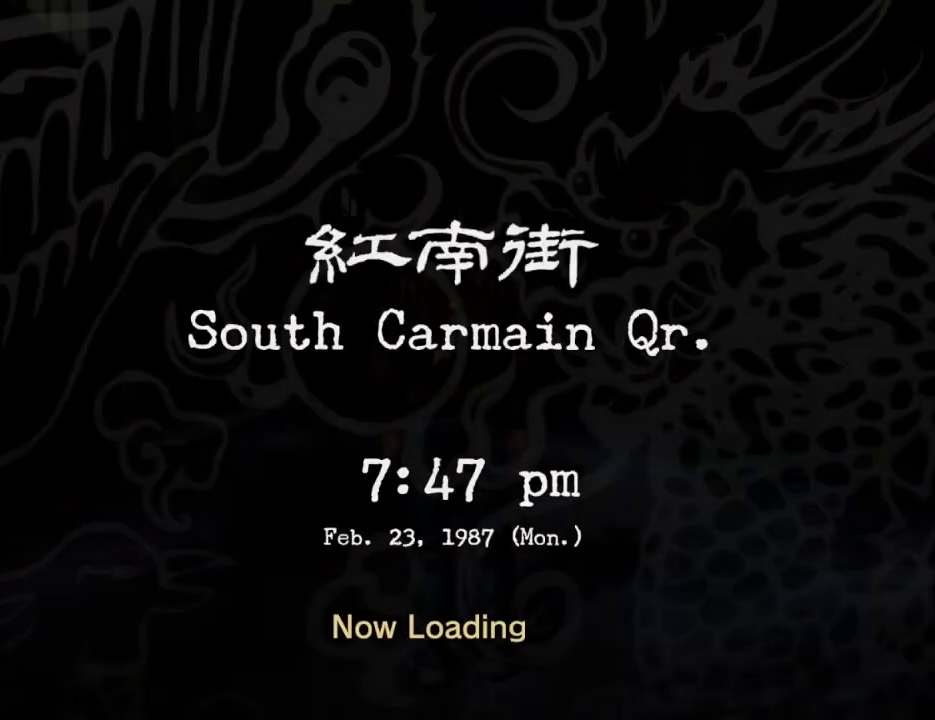
{"buttons": ["L2"], "left_stick": "center", "right_stick": "center", "events": []}
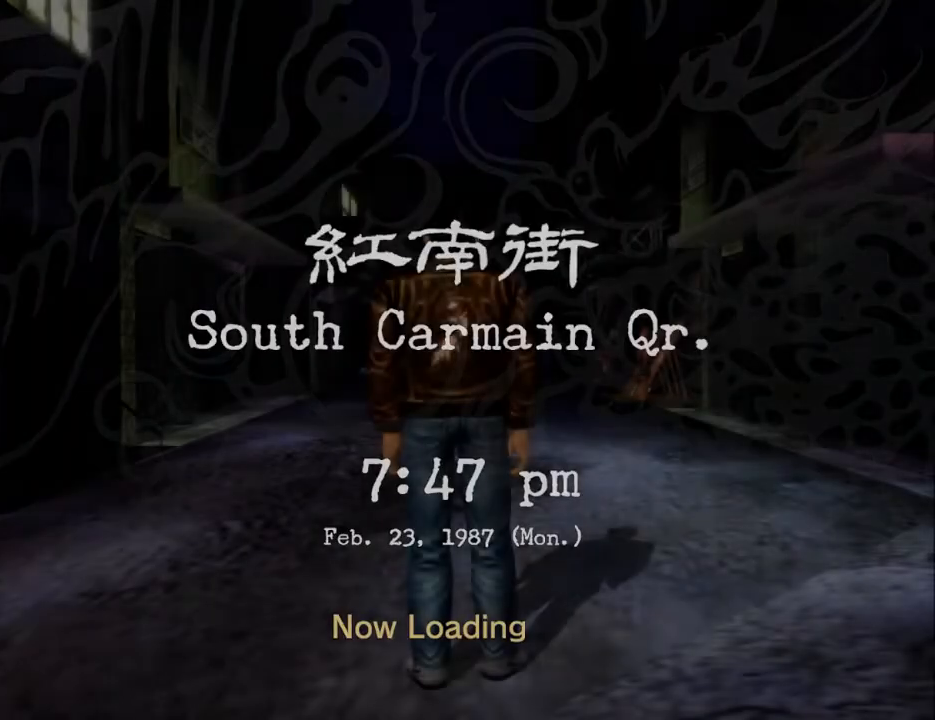
{"buttons": ["L2"], "left_stick": "center", "right_stick": "center", "events": []}
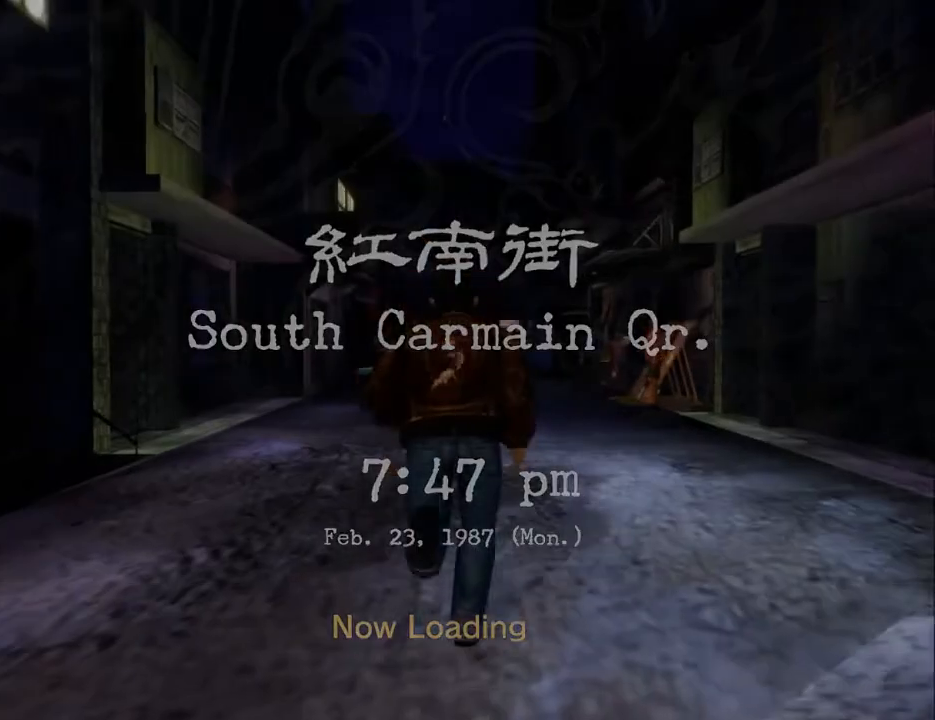
{"buttons": ["L2"], "left_stick": "center", "right_stick": "center", "events": []}
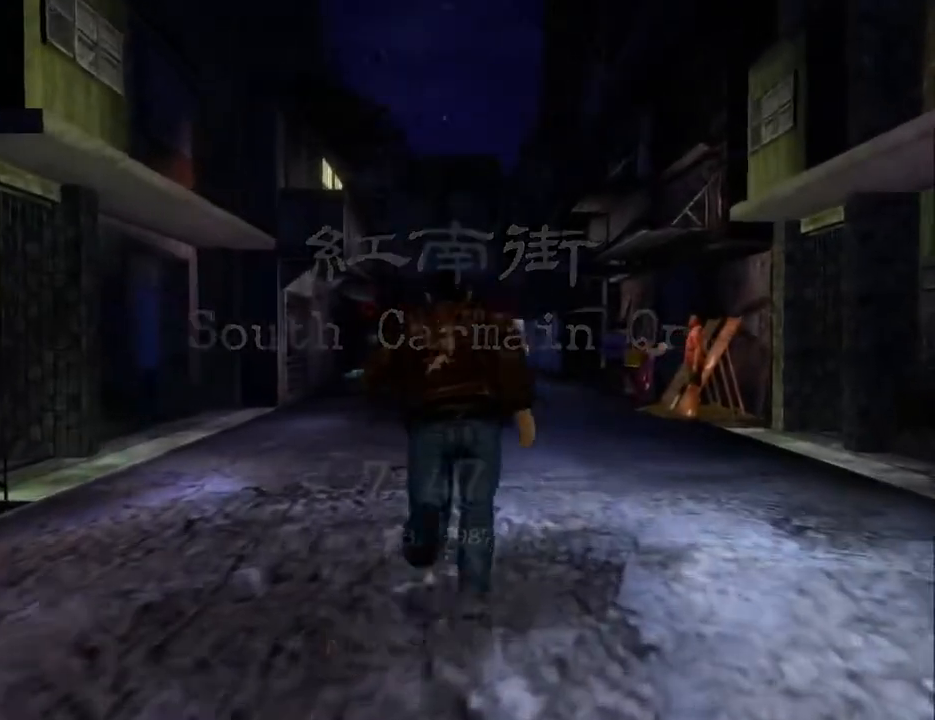
{"buttons": ["L2"], "left_stick": "center", "right_stick": "center", "events": []}
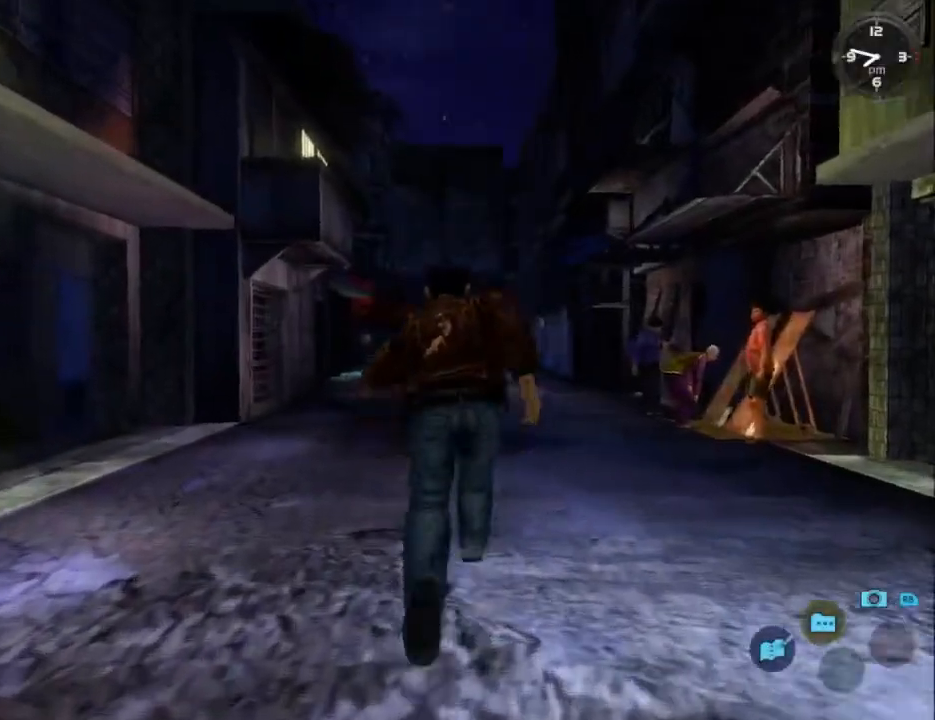
{"buttons": ["L2"], "left_stick": "center", "right_stick": "center", "events": []}
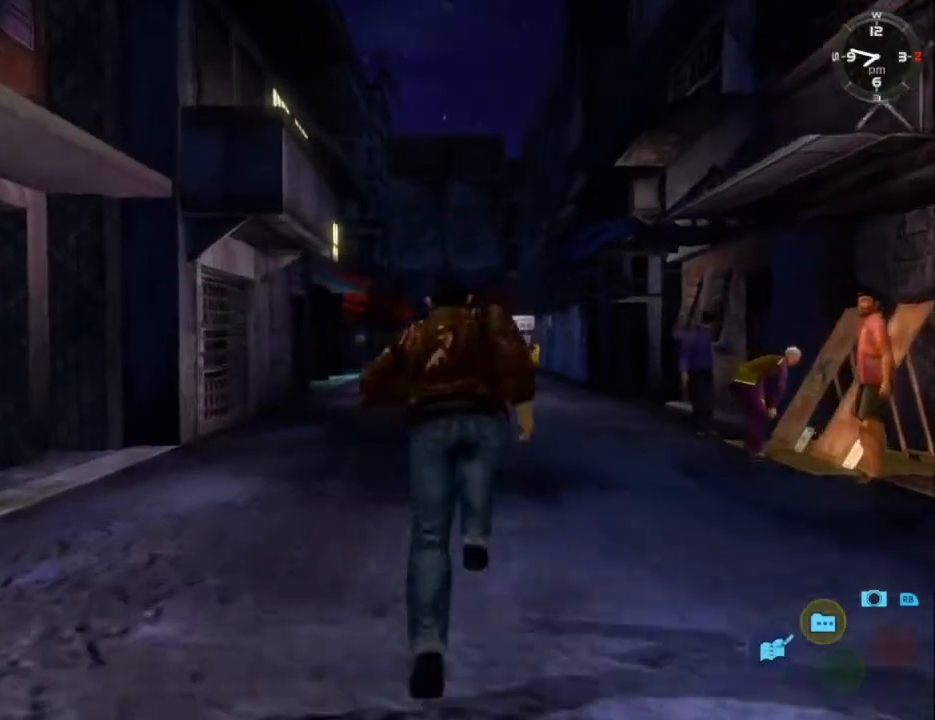
{"buttons": ["L2"], "left_stick": "center", "right_stick": "down-left", "events": [[233, "right_stick", "left"], [333, "right_stick", "down-left"]]}
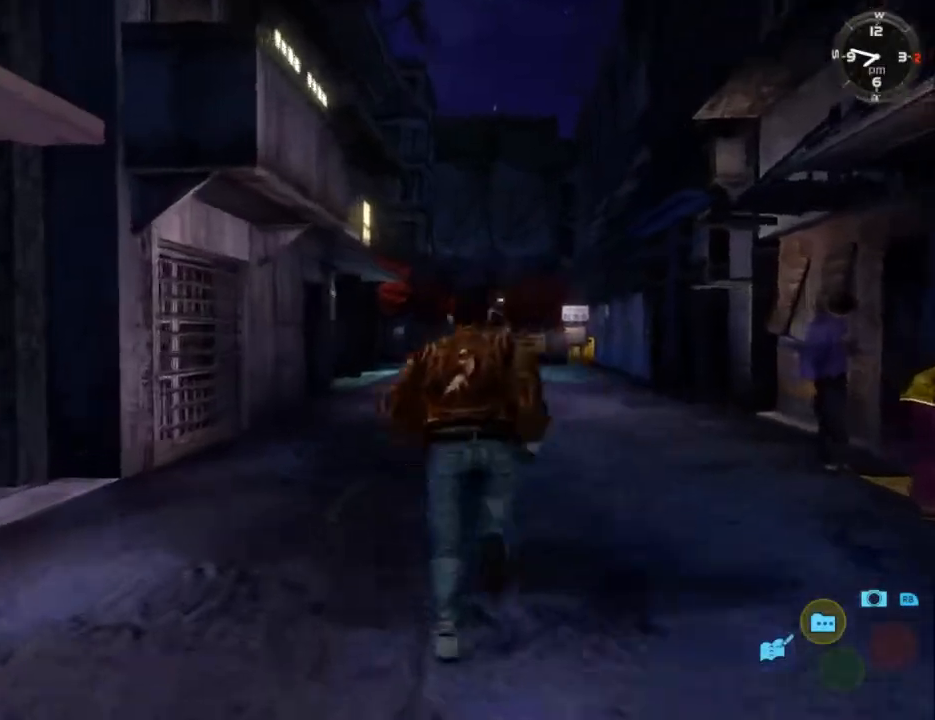
{"buttons": ["L2"], "left_stick": "center", "right_stick": "down-left", "events": []}
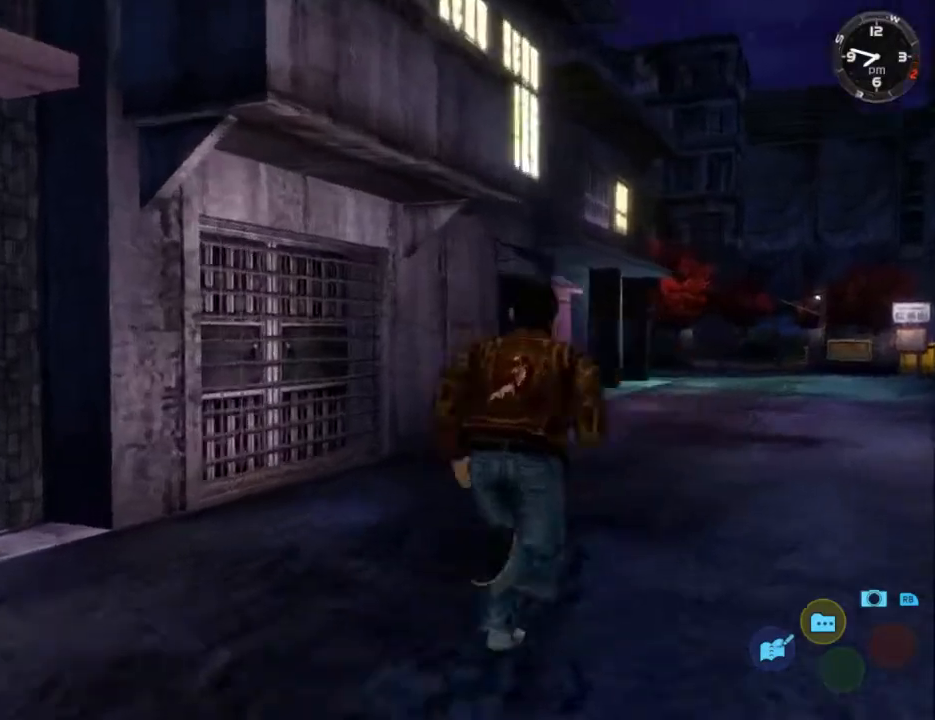
{"buttons": ["L2"], "left_stick": "center", "right_stick": "down-left", "events": []}
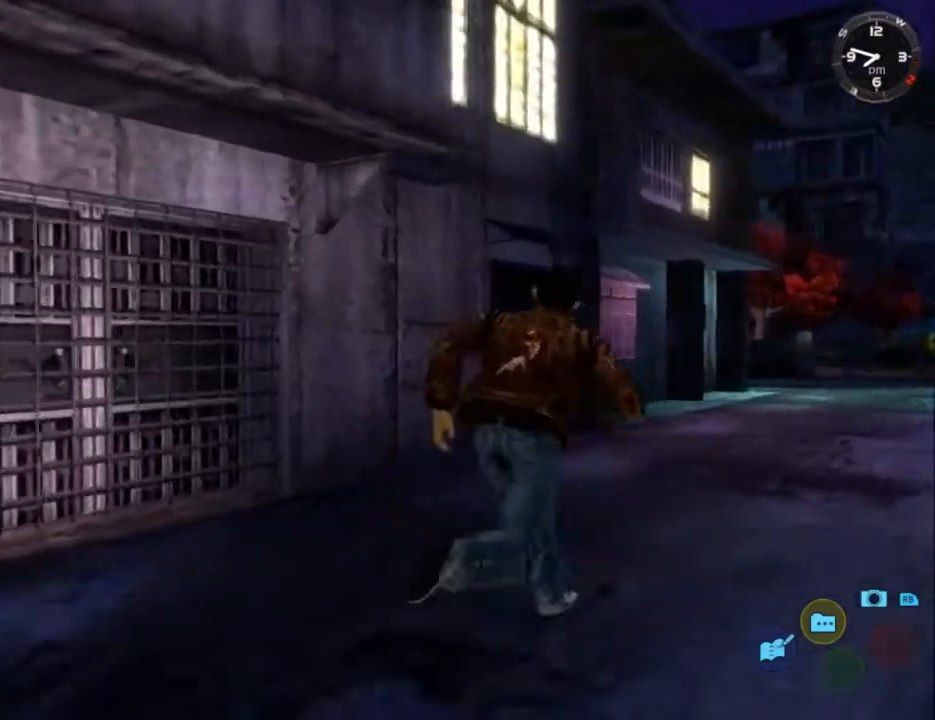
{"buttons": ["L2"], "left_stick": "center", "right_stick": "down-left", "events": []}
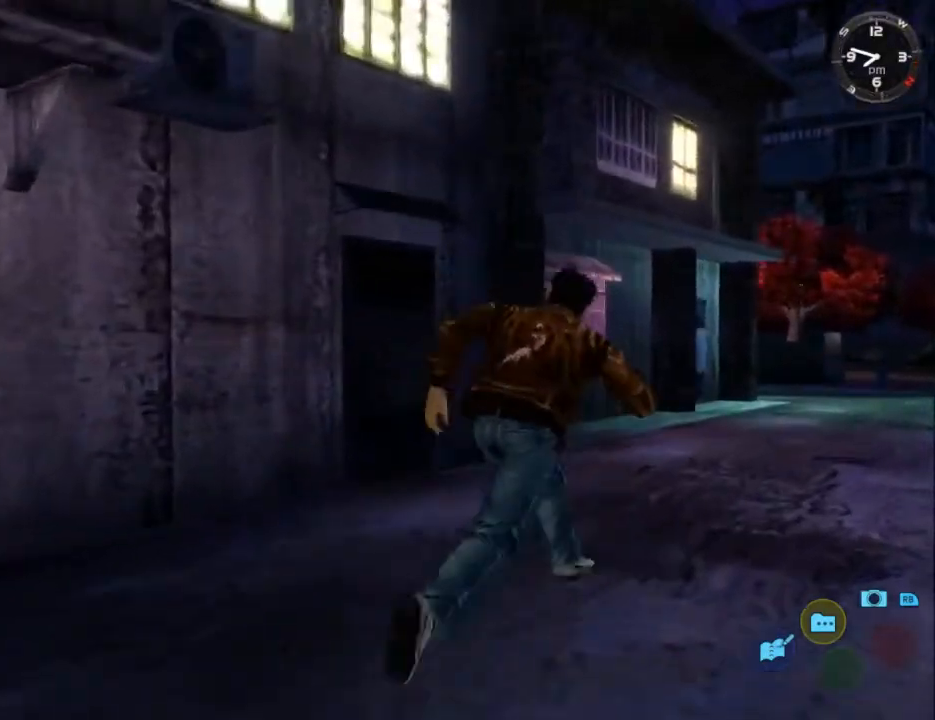
{"buttons": ["L2"], "left_stick": "center", "right_stick": "center", "events": [[500, "right_stick", "center"]]}
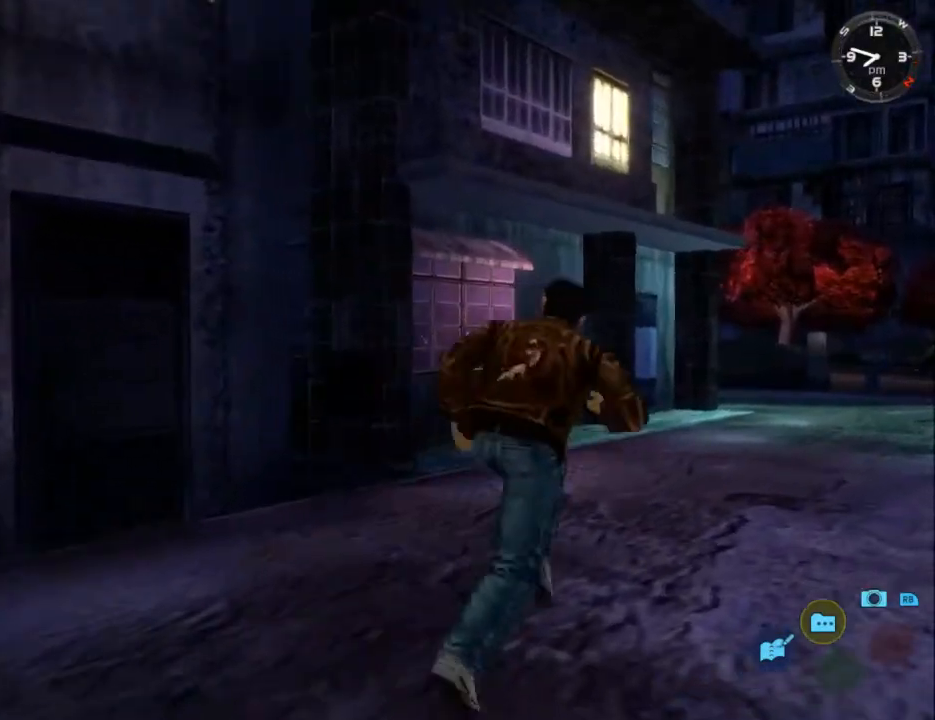
{"buttons": ["L2"], "left_stick": "center", "right_stick": "center", "events": [[333, "DPAD_LEFT", "down"], [500, "DPAD_LEFT", "up"]]}